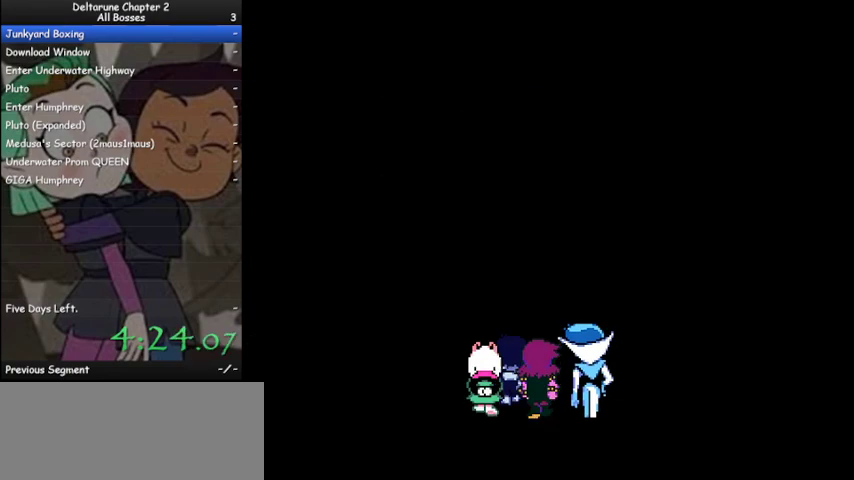
Gameplay with keyboard; each line is a JSON object with the keys held at the frame after it. "events" lists presses ("down") and releases ("up") of "c", "ctrl", "down", "left", "return", "right", "shift", "up", "x" and "z" between this image and that frame as [ms after this image, input, new state], when the widget could be followed in between. No other keys are recorded. Mouse input is not recorded.
{"keys": ["ctrl", "shift"], "events": [[67, "z", "up"], [167, "z", "down"], [267, "z", "up"], [400, "z", "down"], [467, "z", "up"]]}
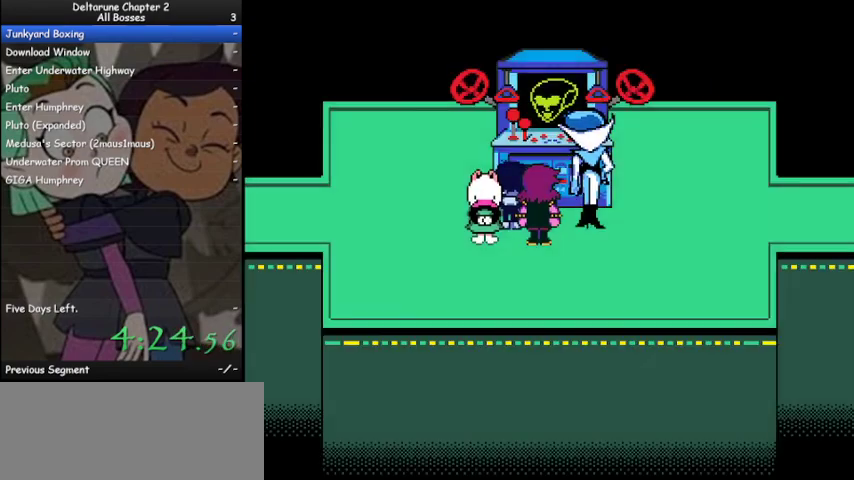
{"keys": ["ctrl", "left", "shift", "z"], "events": [[100, "z", "down"], [133, "left", "down"], [200, "z", "up"], [267, "z", "down"], [367, "z", "up"], [467, "z", "down"]]}
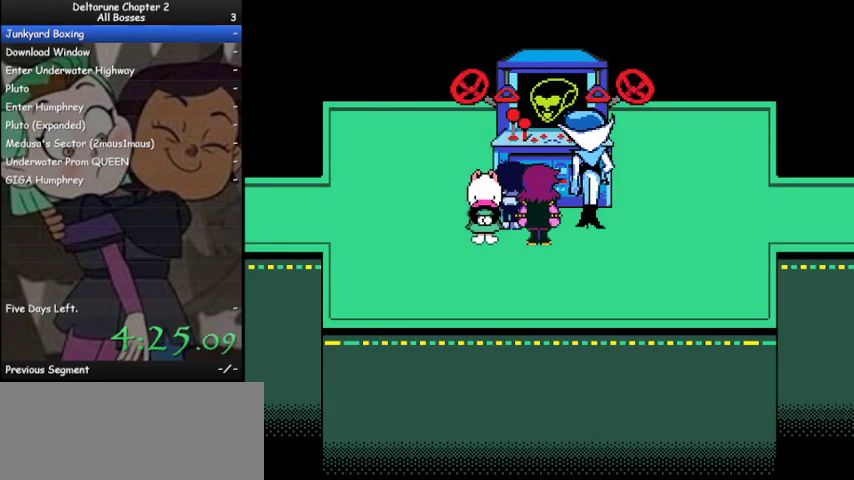
{"keys": ["ctrl", "left", "shift", "z"], "events": [[67, "z", "up"], [167, "z", "down"], [200, "z", "up"], [333, "z", "down"], [400, "z", "up"], [500, "z", "down"]]}
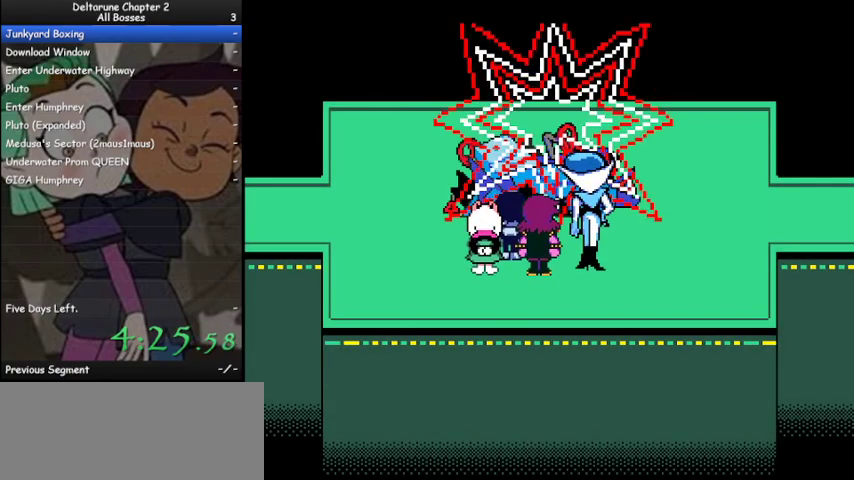
{"keys": ["ctrl", "left", "shift"], "events": [[67, "z", "up"], [133, "z", "down"], [233, "z", "up"], [333, "z", "down"], [400, "z", "up"]]}
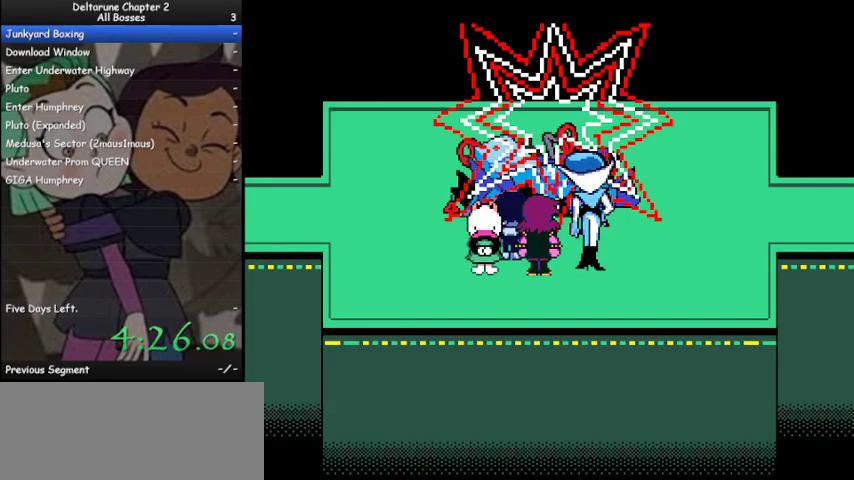
{"keys": ["ctrl", "left", "shift"], "events": [[33, "z", "down"], [100, "z", "up"], [200, "z", "down"], [300, "z", "up"], [367, "z", "down"], [467, "z", "up"]]}
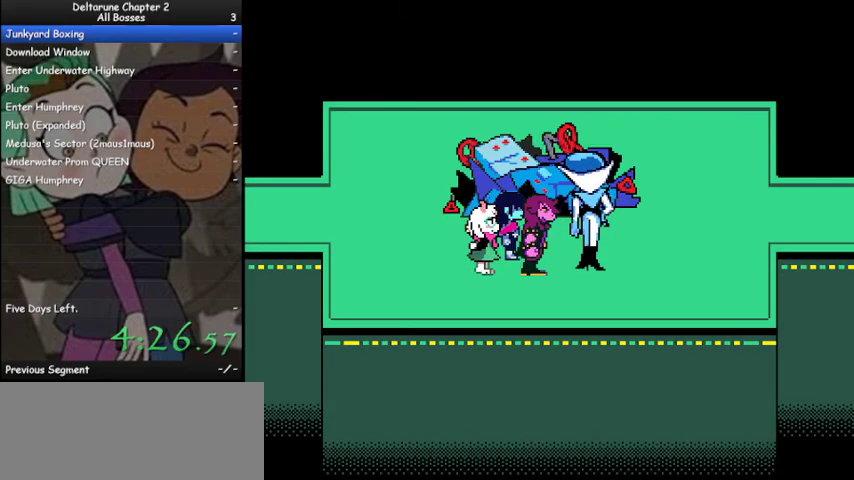
{"keys": ["ctrl", "left", "shift"], "events": [[67, "z", "down"], [100, "z", "up"], [200, "z", "down"], [300, "z", "up"], [400, "z", "down"], [500, "z", "up"]]}
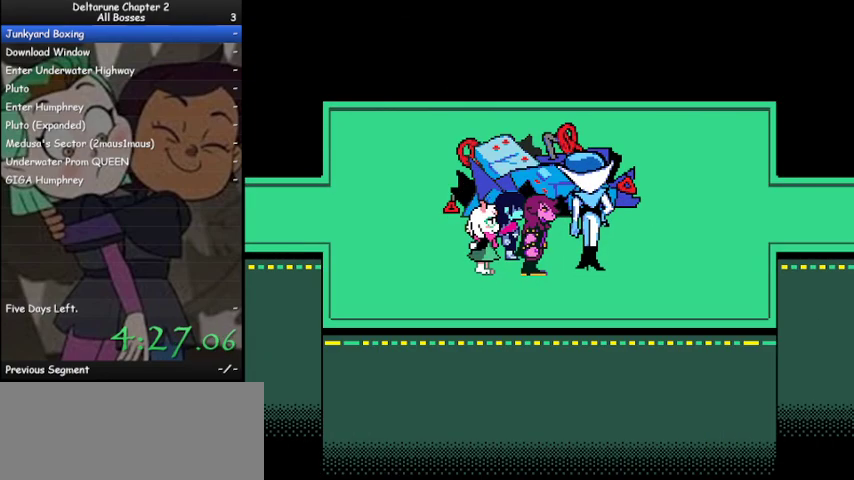
{"keys": ["ctrl", "left", "shift"], "events": [[67, "z", "down"], [167, "z", "up"], [267, "z", "down"], [300, "z", "up"], [400, "z", "down"], [500, "z", "up"]]}
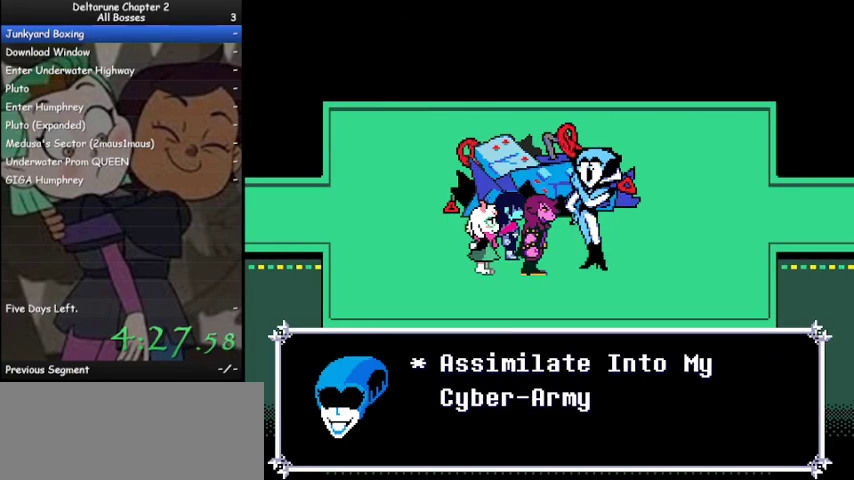
{"keys": ["ctrl", "left", "shift", "z"], "events": [[100, "z", "down"], [200, "z", "up"], [267, "z", "down"], [367, "z", "up"], [433, "z", "down"]]}
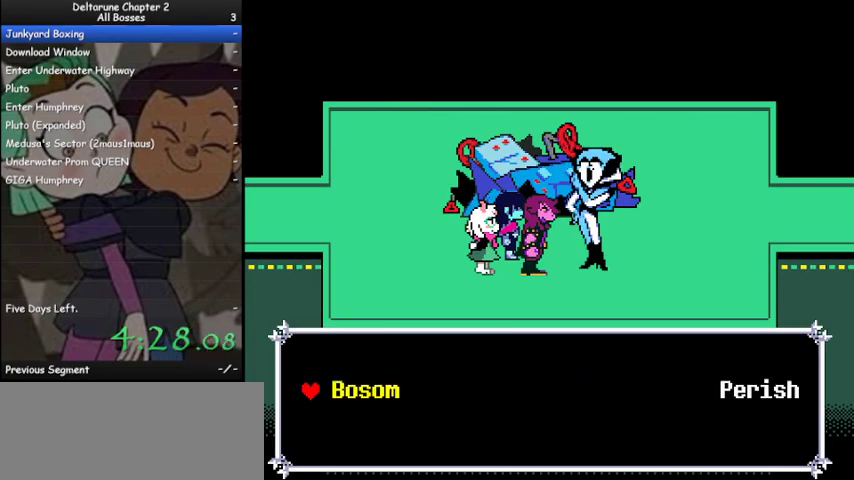
{"keys": ["ctrl", "right", "shift", "z"], "events": [[33, "z", "up"], [100, "z", "down"], [200, "z", "up"], [267, "left", "up"], [267, "right", "down"], [267, "z", "down"], [333, "z", "up"], [500, "z", "down"]]}
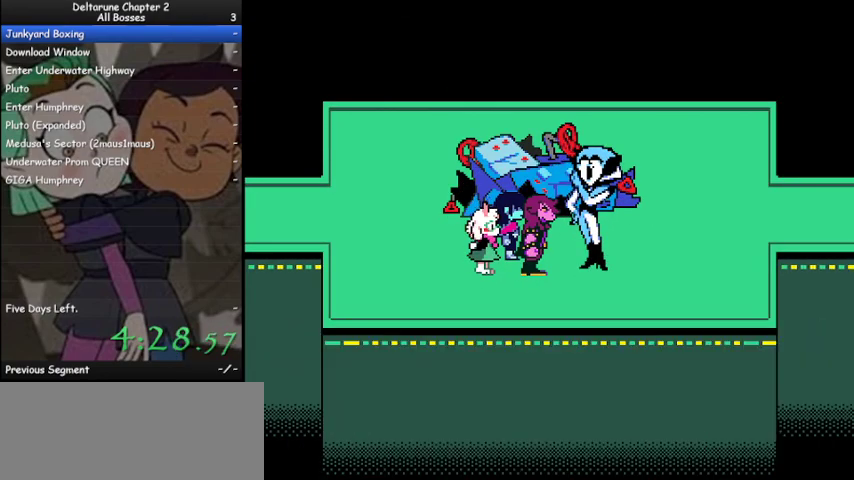
{"keys": ["ctrl", "right", "shift", "z"], "events": [[33, "z", "up"], [133, "z", "down"], [233, "z", "up"], [333, "z", "down"], [367, "z", "up"], [467, "z", "down"]]}
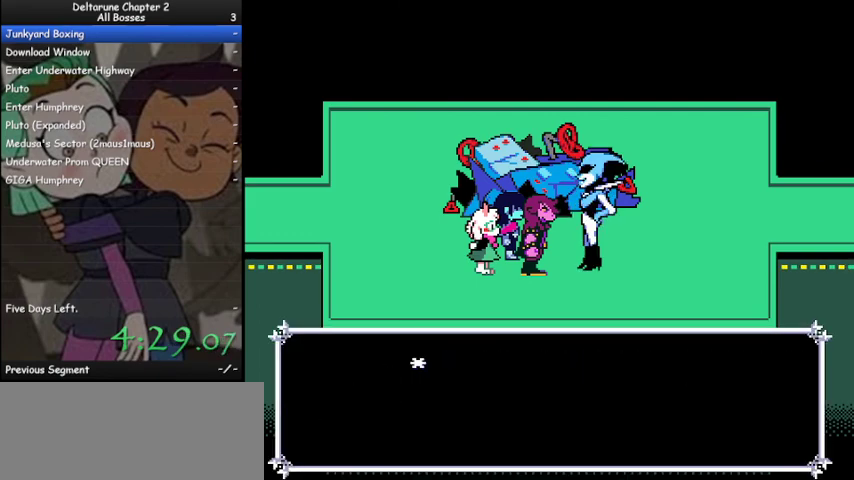
{"keys": ["ctrl", "right", "shift", "z"], "events": [[33, "z", "up"], [100, "z", "down"], [200, "z", "up"], [433, "z", "down"]]}
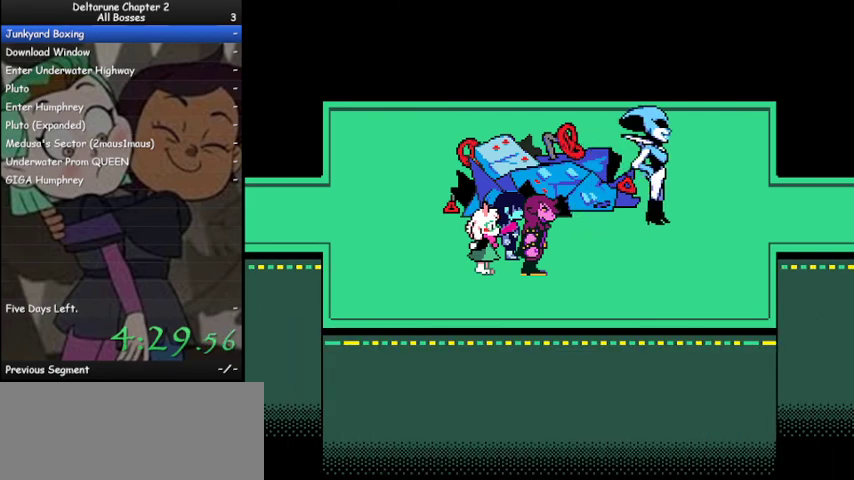
{"keys": ["ctrl", "right", "shift", "z"], "events": [[33, "z", "up"], [100, "z", "down"], [167, "z", "up"], [233, "z", "down"], [333, "z", "up"], [433, "z", "down"]]}
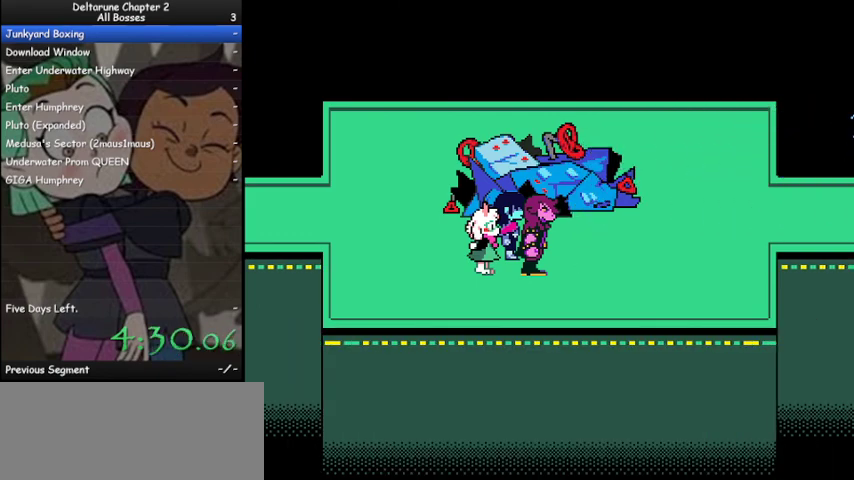
{"keys": ["ctrl", "right", "shift", "z"], "events": [[33, "z", "up"], [133, "z", "down"], [233, "z", "up"], [300, "z", "down"], [400, "z", "up"], [467, "z", "down"]]}
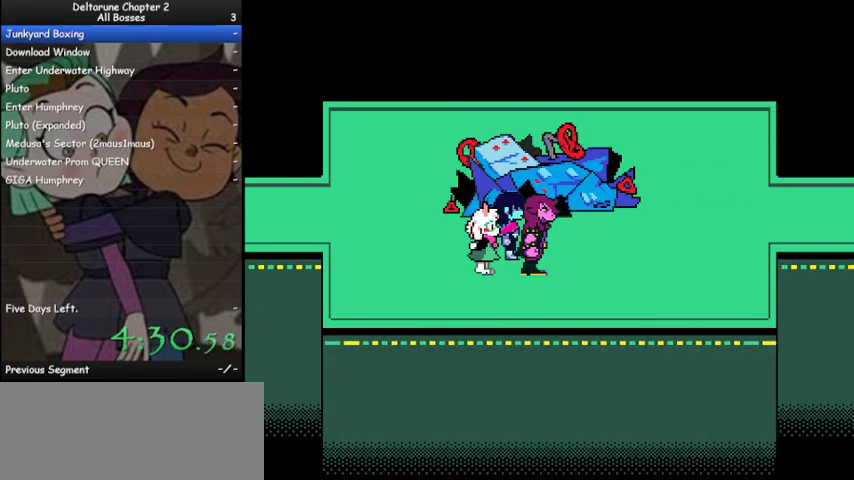
{"keys": ["ctrl", "right", "shift"], "events": [[33, "z", "up"], [133, "z", "down"], [233, "z", "up"], [333, "z", "down"], [367, "z", "up"], [467, "z", "down"], [500, "z", "up"]]}
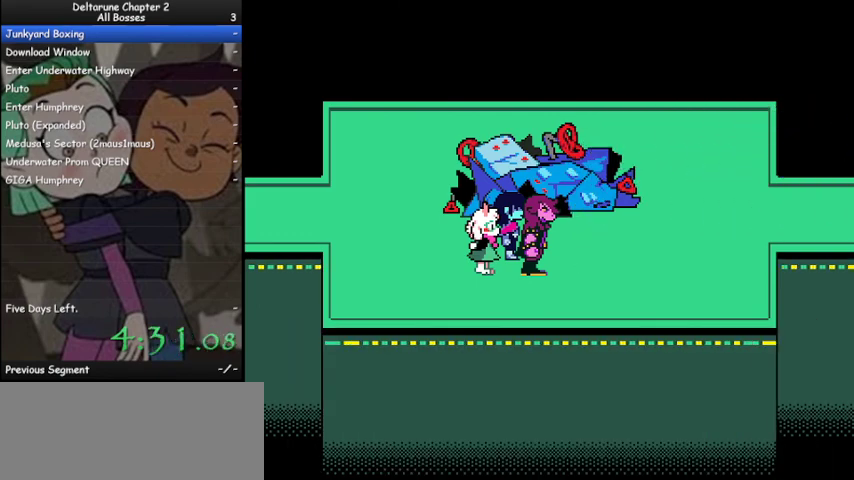
{"keys": ["ctrl", "right", "shift", "z"], "events": [[100, "z", "down"], [200, "z", "up"], [300, "z", "down"], [400, "z", "up"], [433, "z", "down"]]}
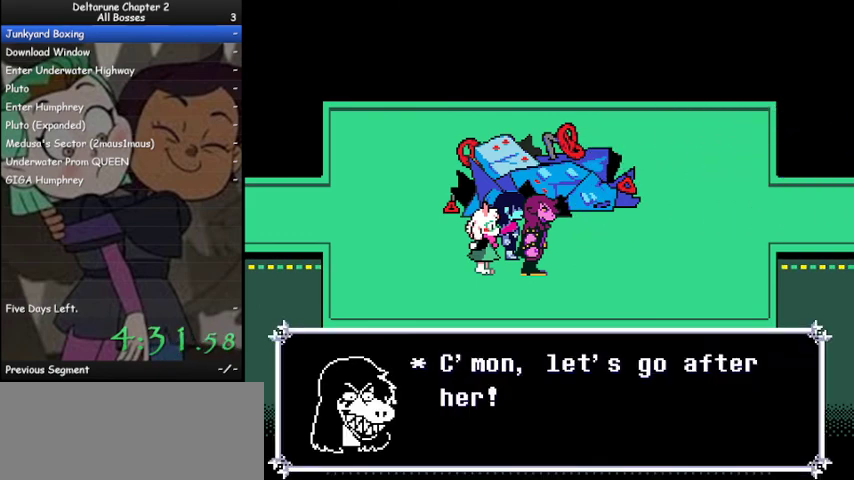
{"keys": ["ctrl", "right", "shift"], "events": [[33, "z", "up"], [133, "z", "down"], [267, "z", "up"], [367, "z", "down"], [400, "z", "up"]]}
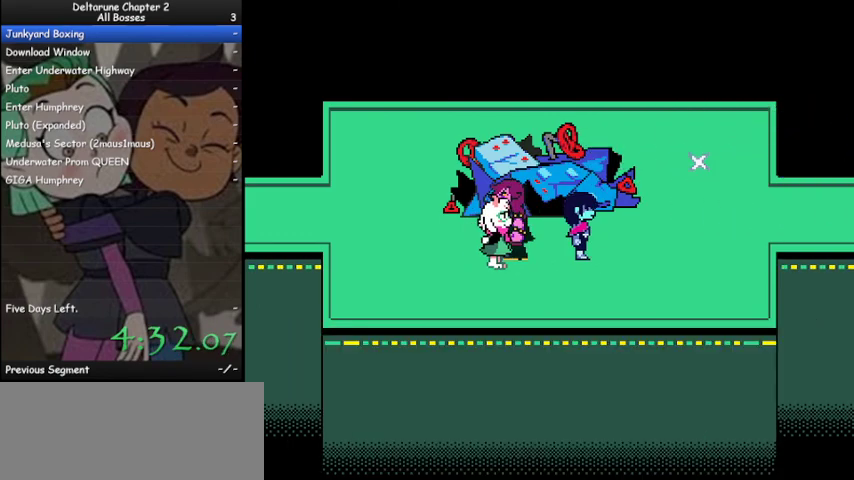
{"keys": ["ctrl", "right", "shift"], "events": []}
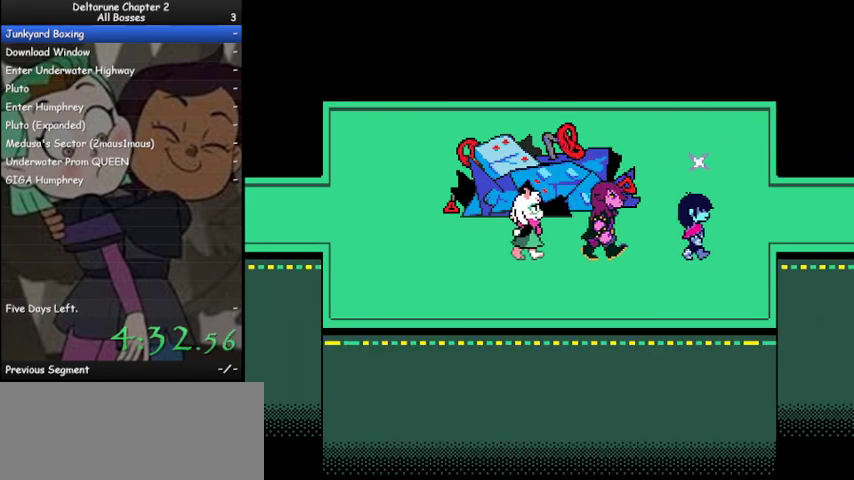
{"keys": ["ctrl", "right", "shift"], "events": [[33, "up", "down"], [100, "up", "up"]]}
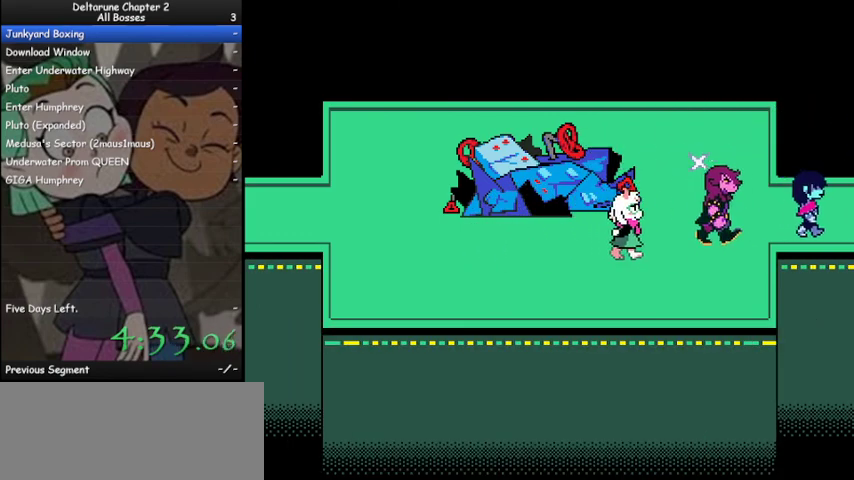
{"keys": ["ctrl", "right", "shift"], "events": []}
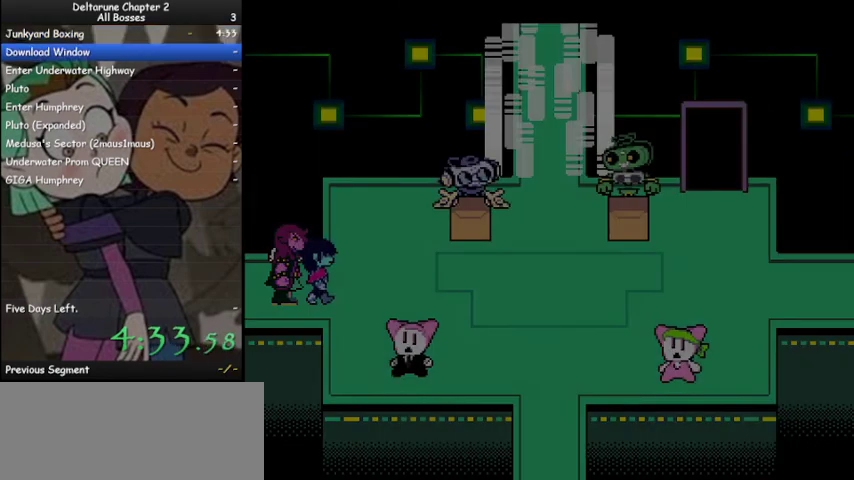
{"keys": ["ctrl", "right", "shift"], "events": []}
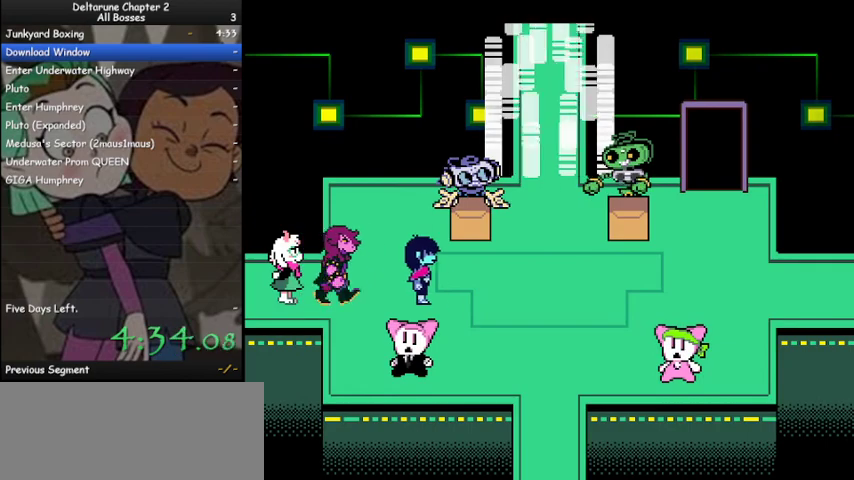
{"keys": ["ctrl", "right", "shift"], "events": []}
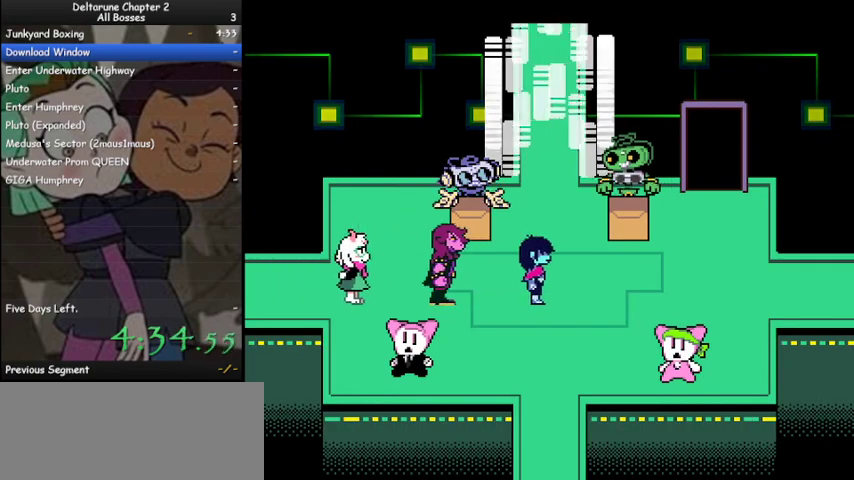
{"keys": ["ctrl", "right", "shift"], "events": []}
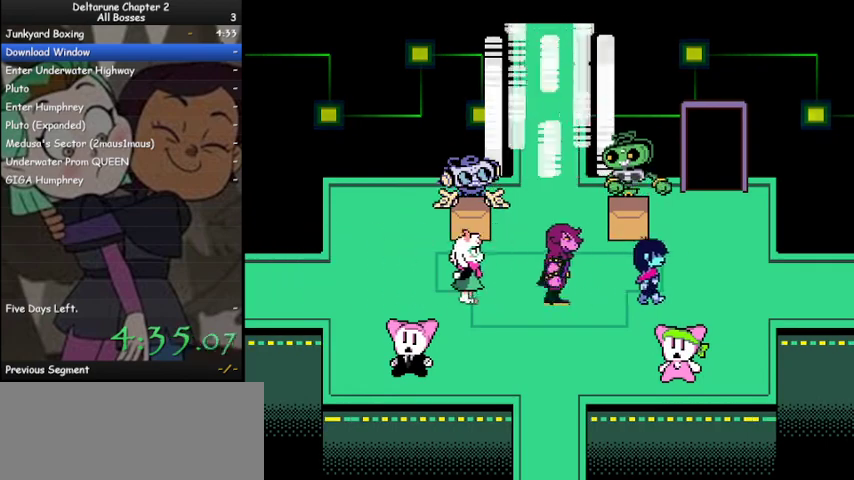
{"keys": ["ctrl", "right", "shift"], "events": []}
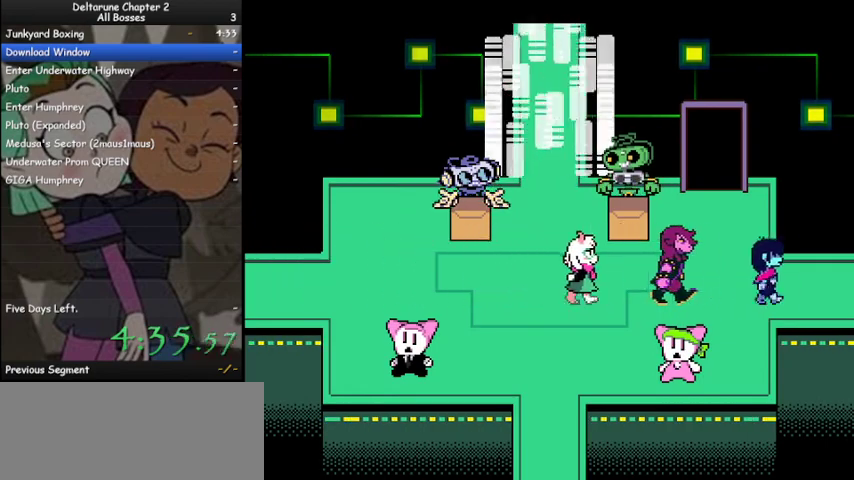
{"keys": ["ctrl", "right", "shift"], "events": []}
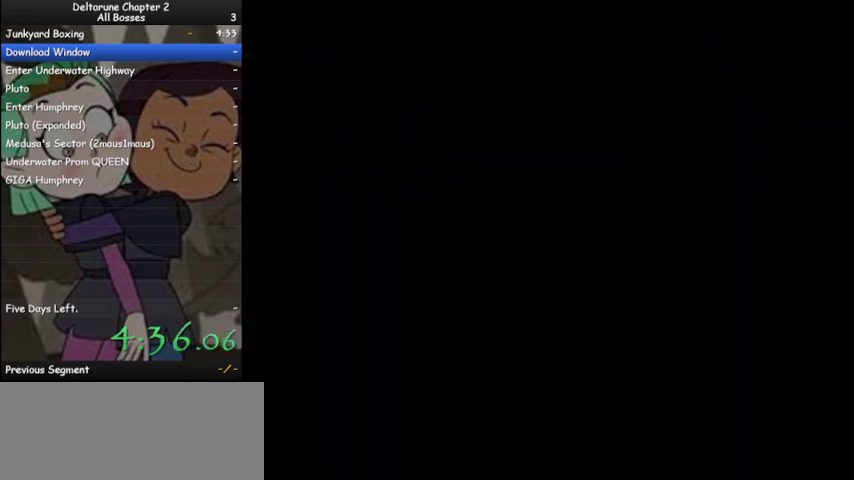
{"keys": ["ctrl", "right", "shift"], "events": []}
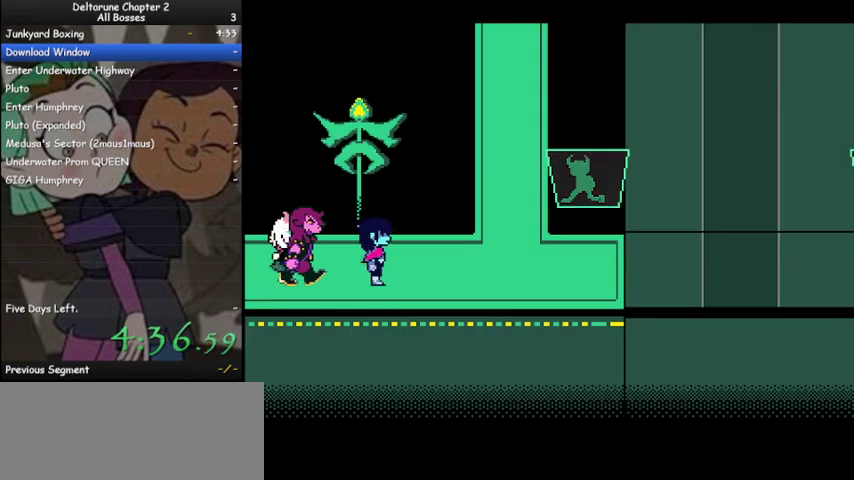
{"keys": ["ctrl", "right", "shift"], "events": []}
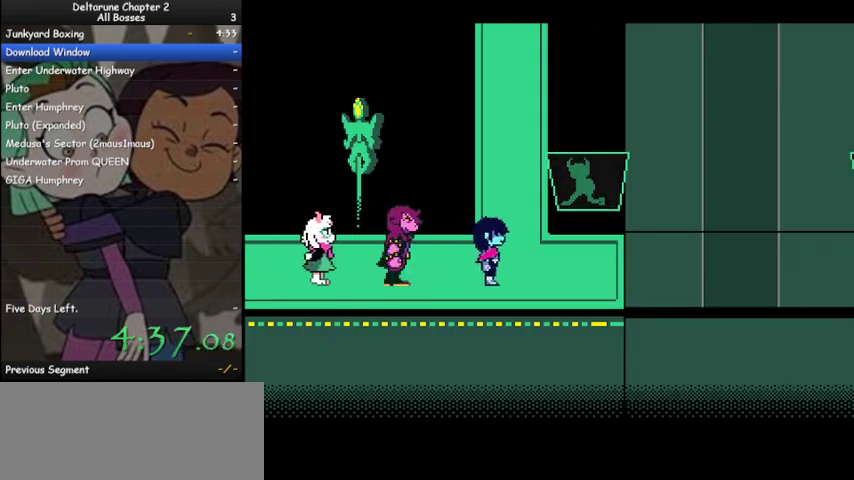
{"keys": ["ctrl", "right", "shift"], "events": []}
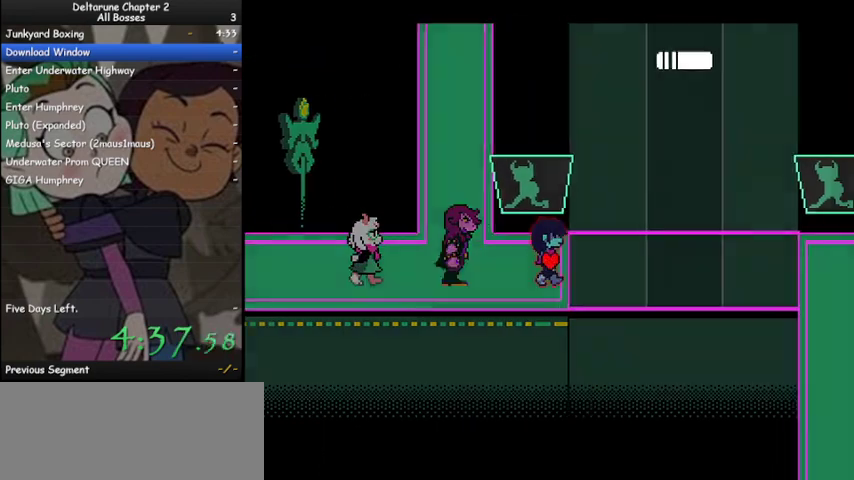
{"keys": ["ctrl", "right", "shift"], "events": []}
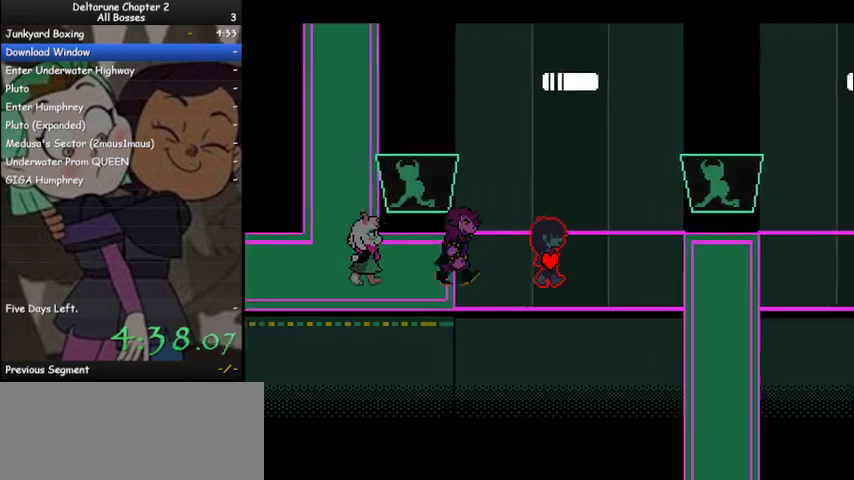
{"keys": ["ctrl", "right", "shift"], "events": []}
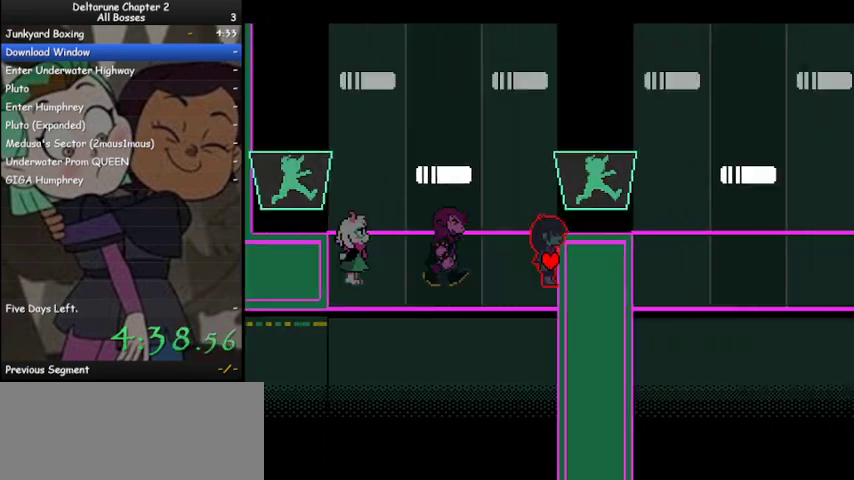
{"keys": ["ctrl", "right", "shift"], "events": []}